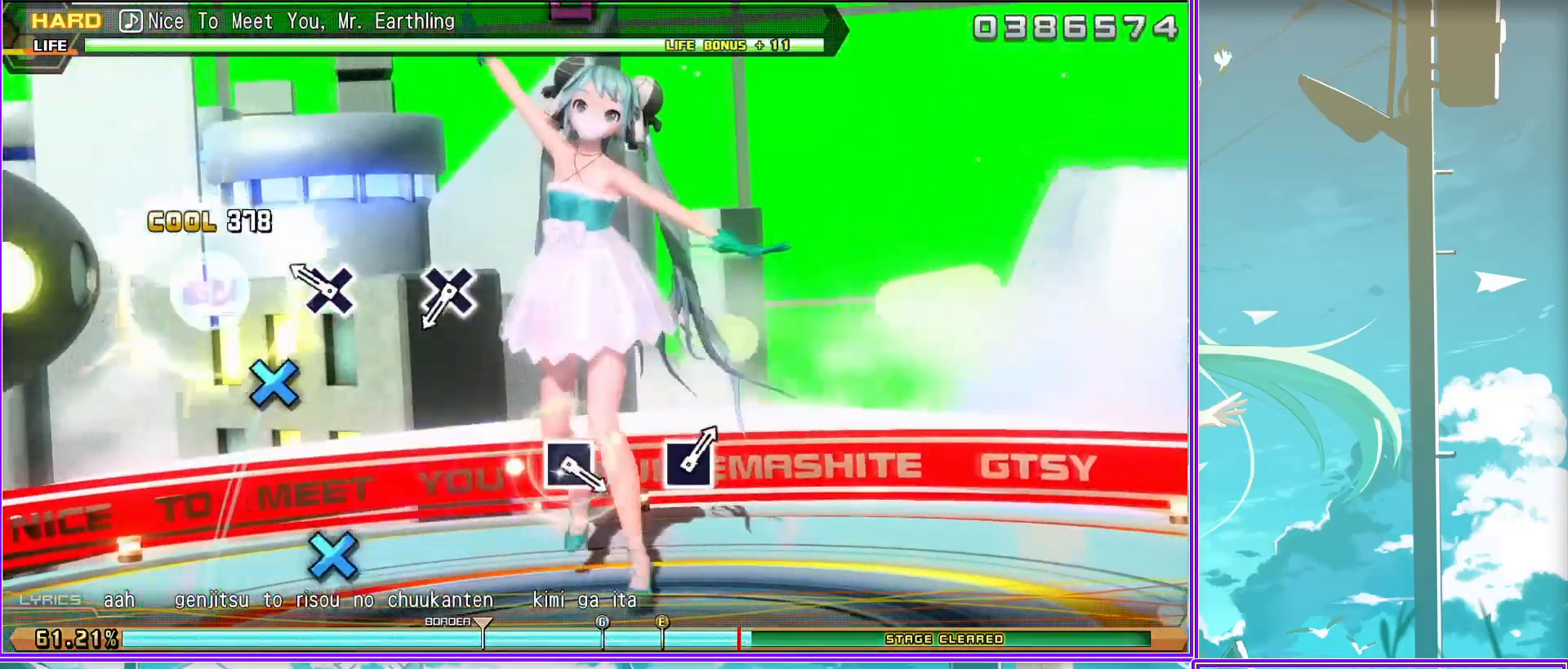
Gameplay with a controller (PlayStation layout); each line is a JSON object with the inputs held at the frame after it. "events" lists button and stick changes between this image and that frame as [ms after this image, input, new state], when the widget could be followed in between.
{"buttons": [], "left_stick": "center", "right_stick": "center", "events": [[100, "CROSS", "up"], [367, "SQUARE", "down"], [433, "SQUARE", "up"]]}
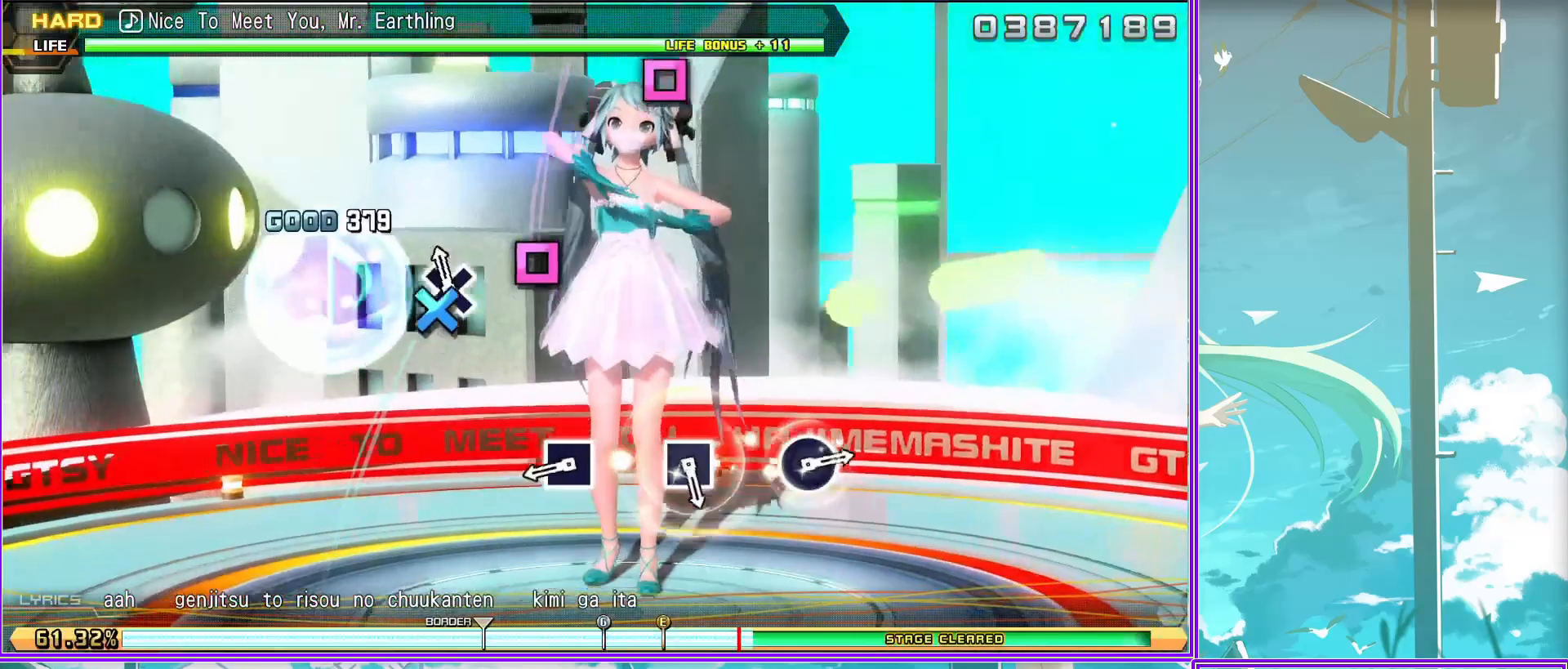
{"buttons": [], "left_stick": "center", "right_stick": "center", "events": [[200, "SQUARE", "down"], [283, "SQUARE", "up"]]}
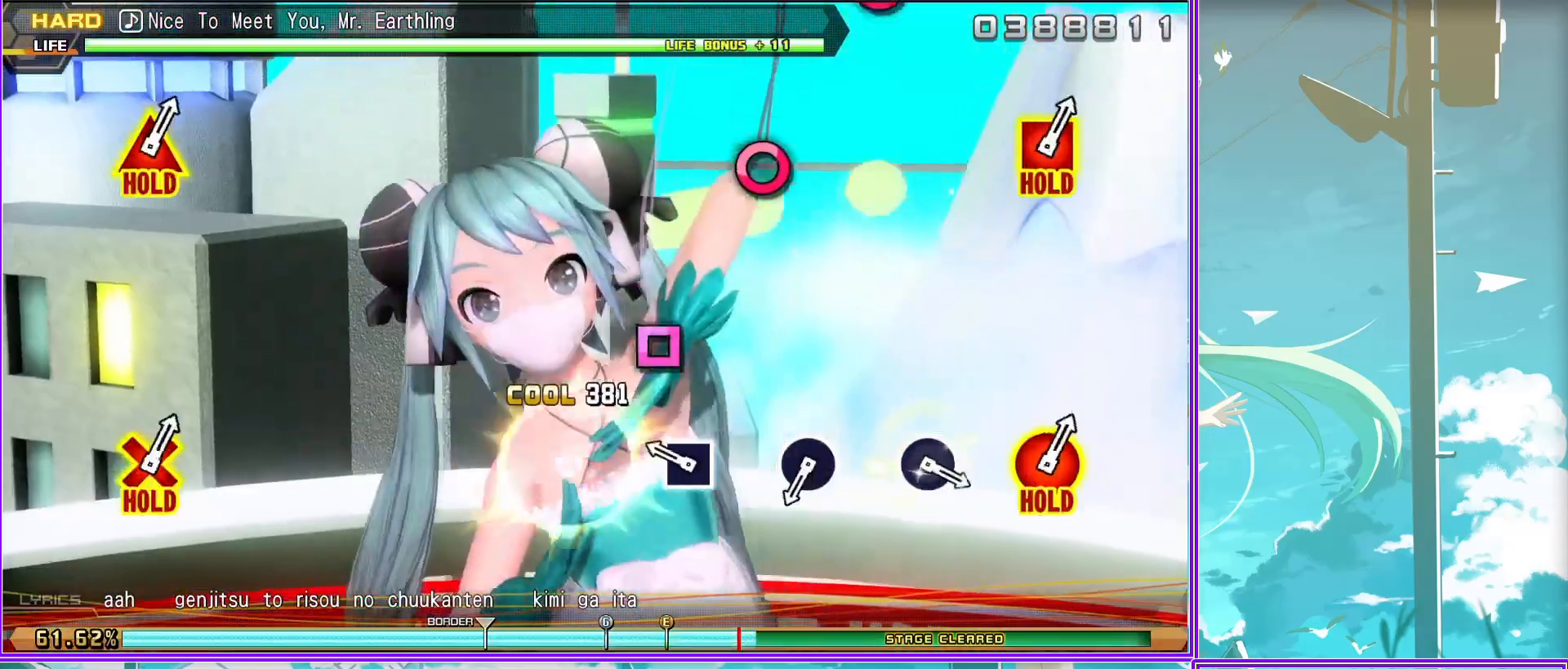
{"buttons": [], "left_stick": "center", "right_stick": "center", "events": [[50, "CIRCLE", "down"], [150, "CIRCLE", "up"], [383, "CIRCLE", "down"], [500, "CIRCLE", "up"]]}
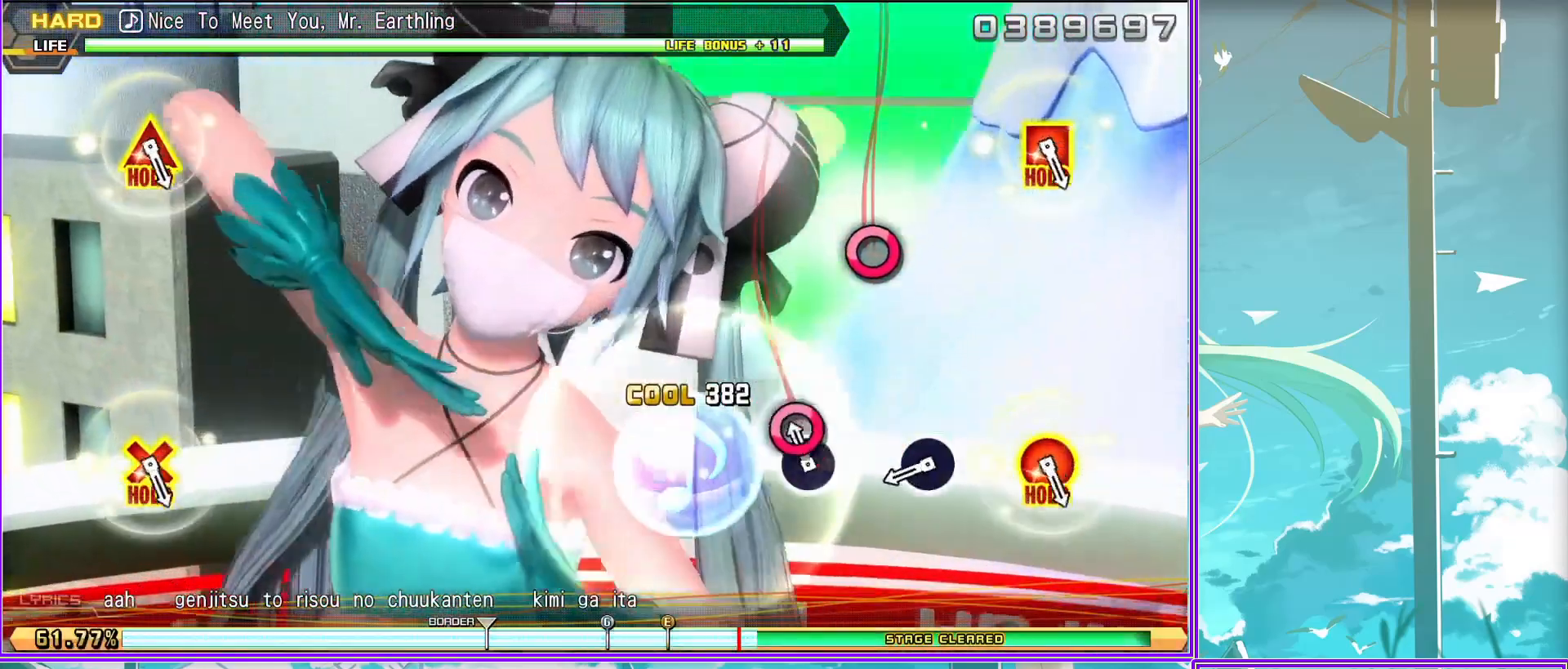
{"buttons": ["L2"], "left_stick": "center", "right_stick": "center", "events": [[300, "L2", "down"]]}
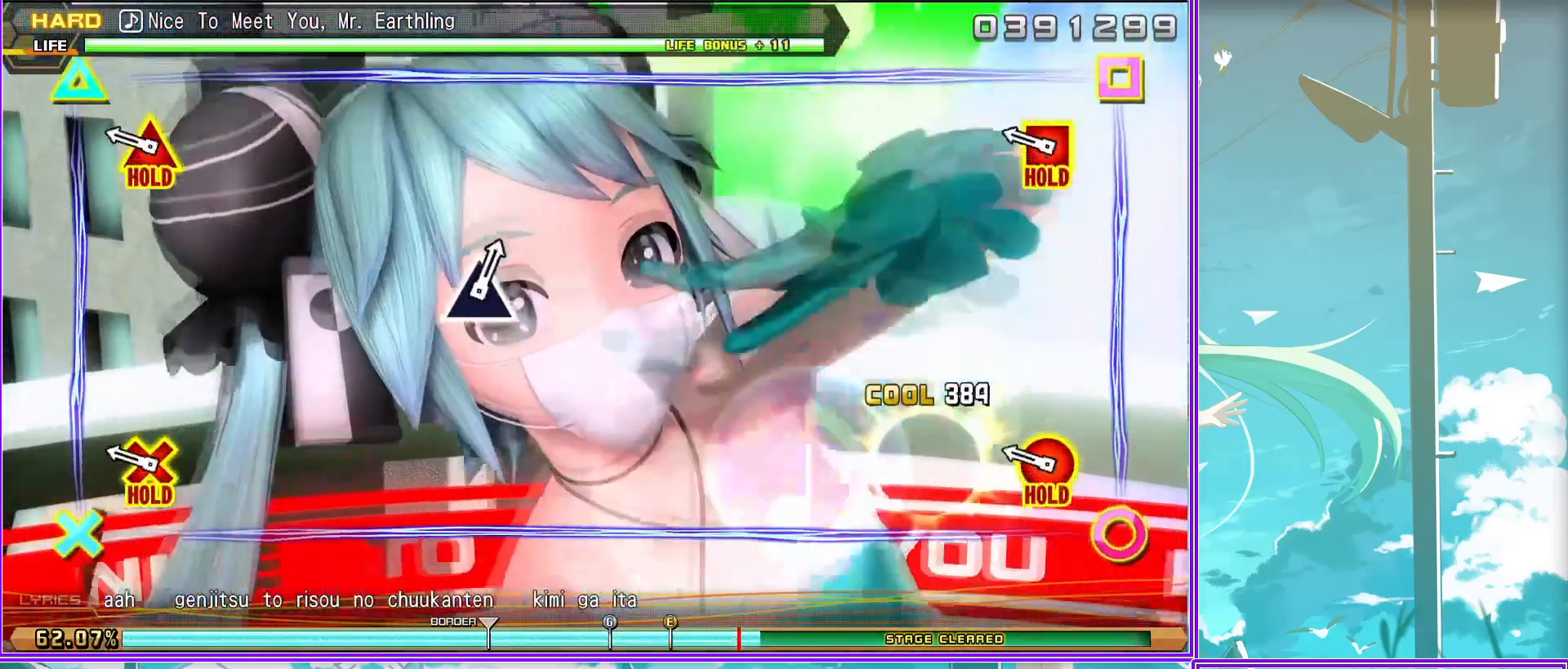
{"buttons": ["L2"], "left_stick": "center", "right_stick": "center", "events": []}
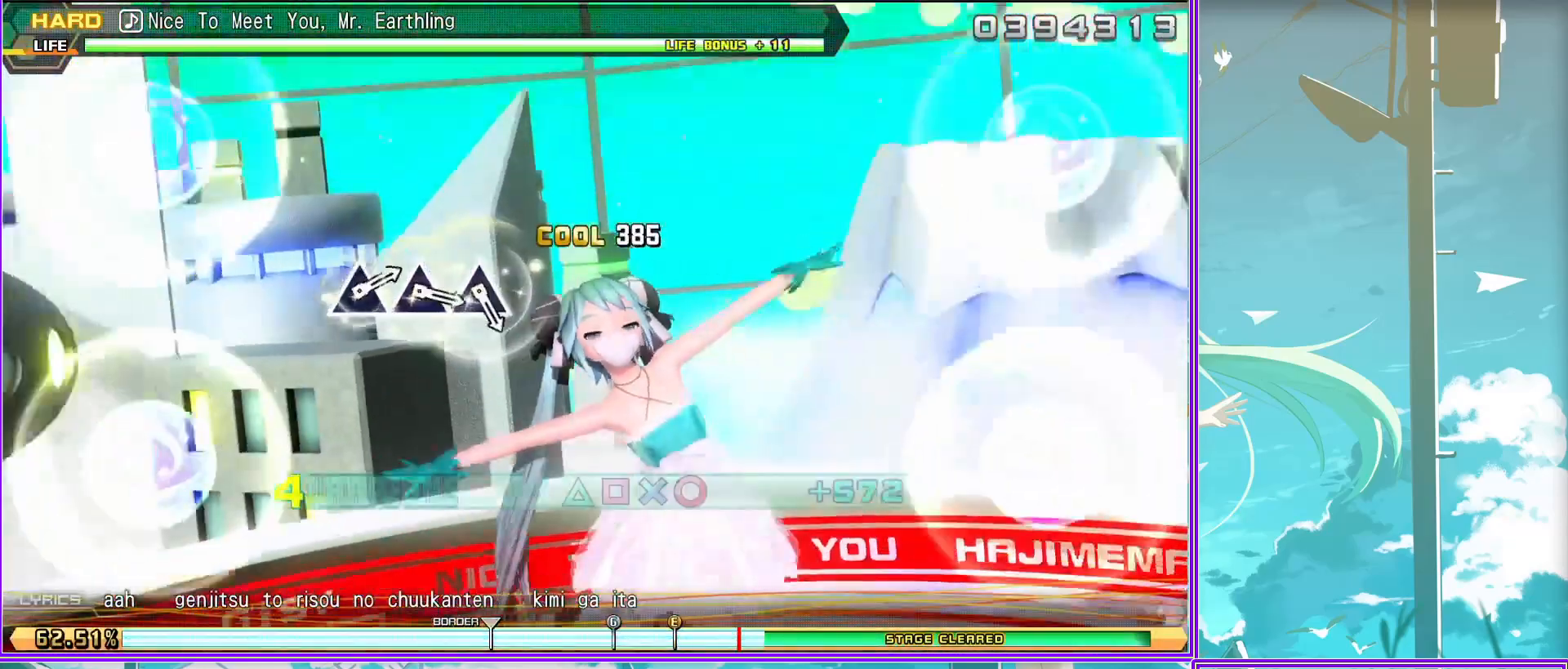
{"buttons": ["TRIANGLE", "L2"], "left_stick": "center", "right_stick": "center", "events": [[300, "TRIANGLE", "down"], [350, "TRIANGLE", "up"], [467, "TRIANGLE", "down"]]}
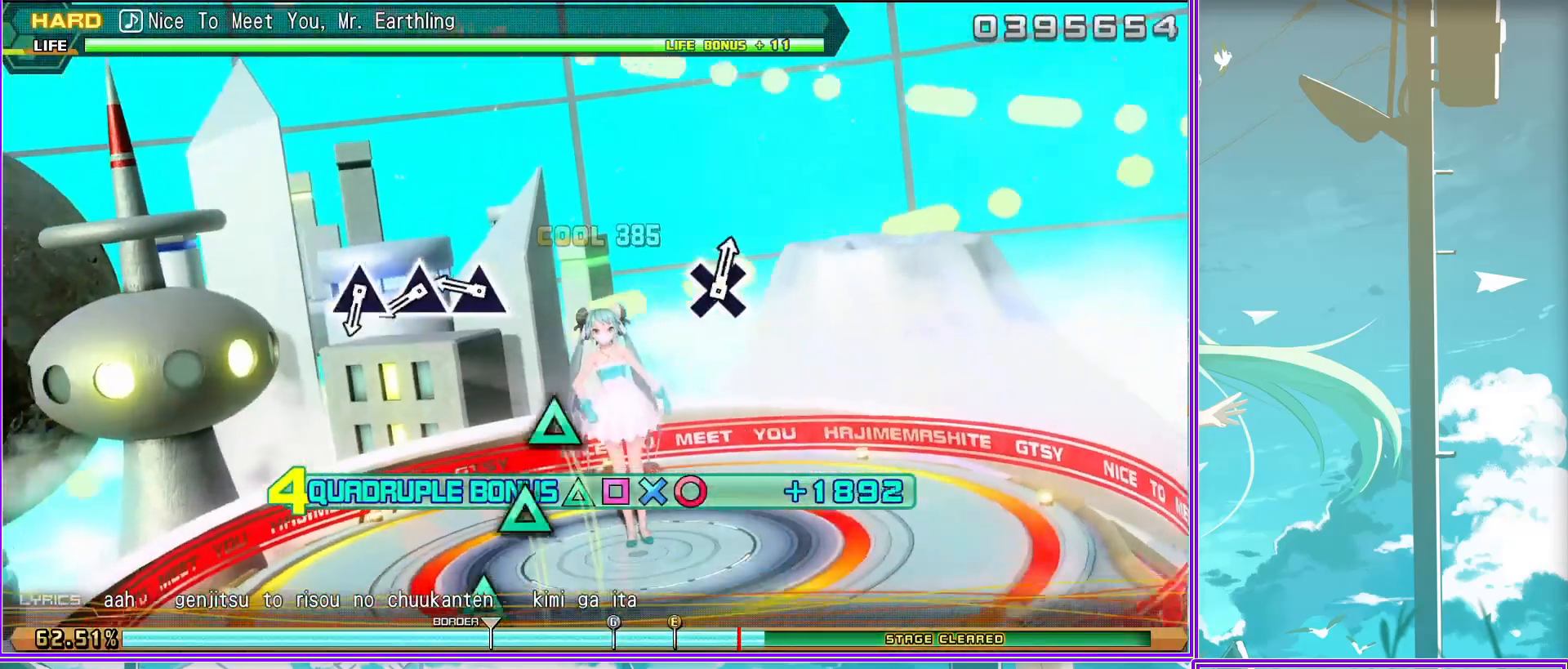
{"buttons": ["L2"], "left_stick": "center", "right_stick": "center", "events": [[17, "TRIANGLE", "up"], [117, "TRIANGLE", "down"], [200, "TRIANGLE", "up"]]}
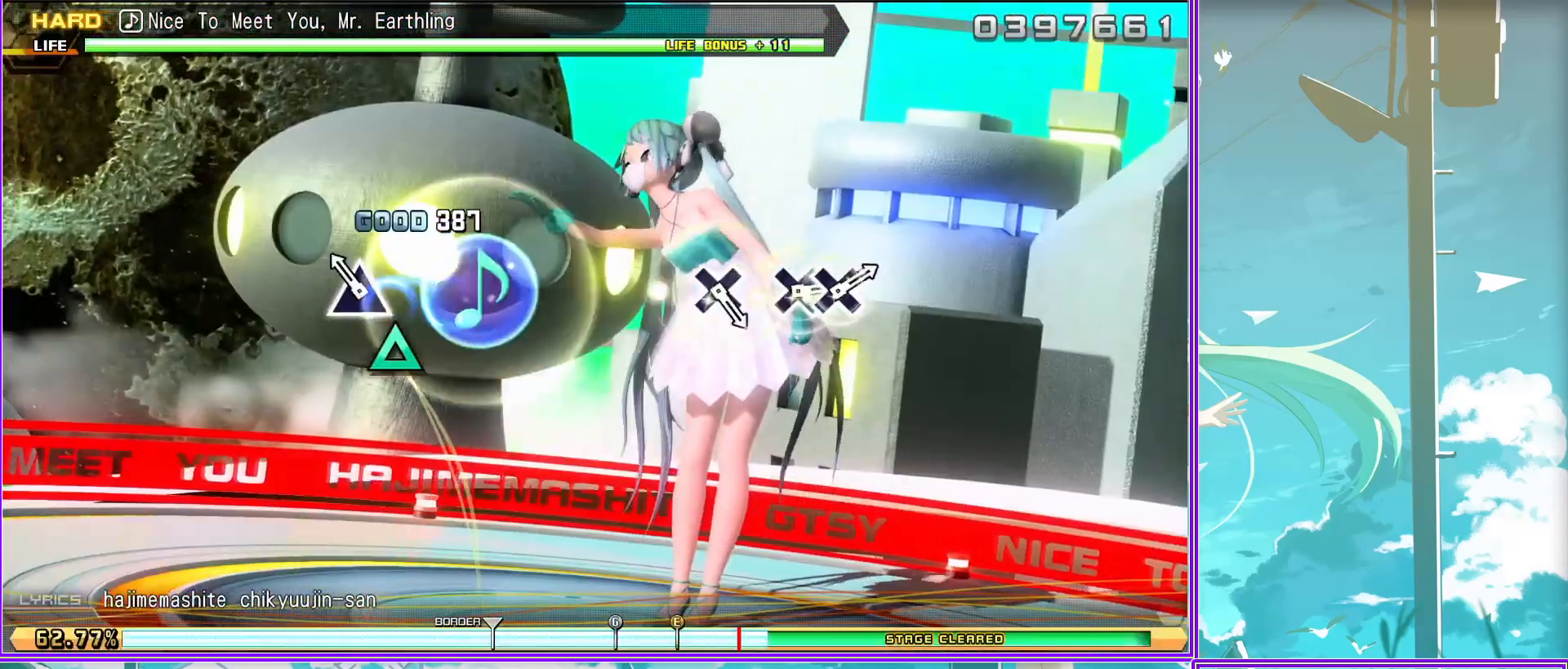
{"buttons": ["CROSS"], "left_stick": "center", "right_stick": "center", "events": [[250, "L2", "up"], [317, "CROSS", "down"], [367, "CROSS", "up"], [483, "CROSS", "down"]]}
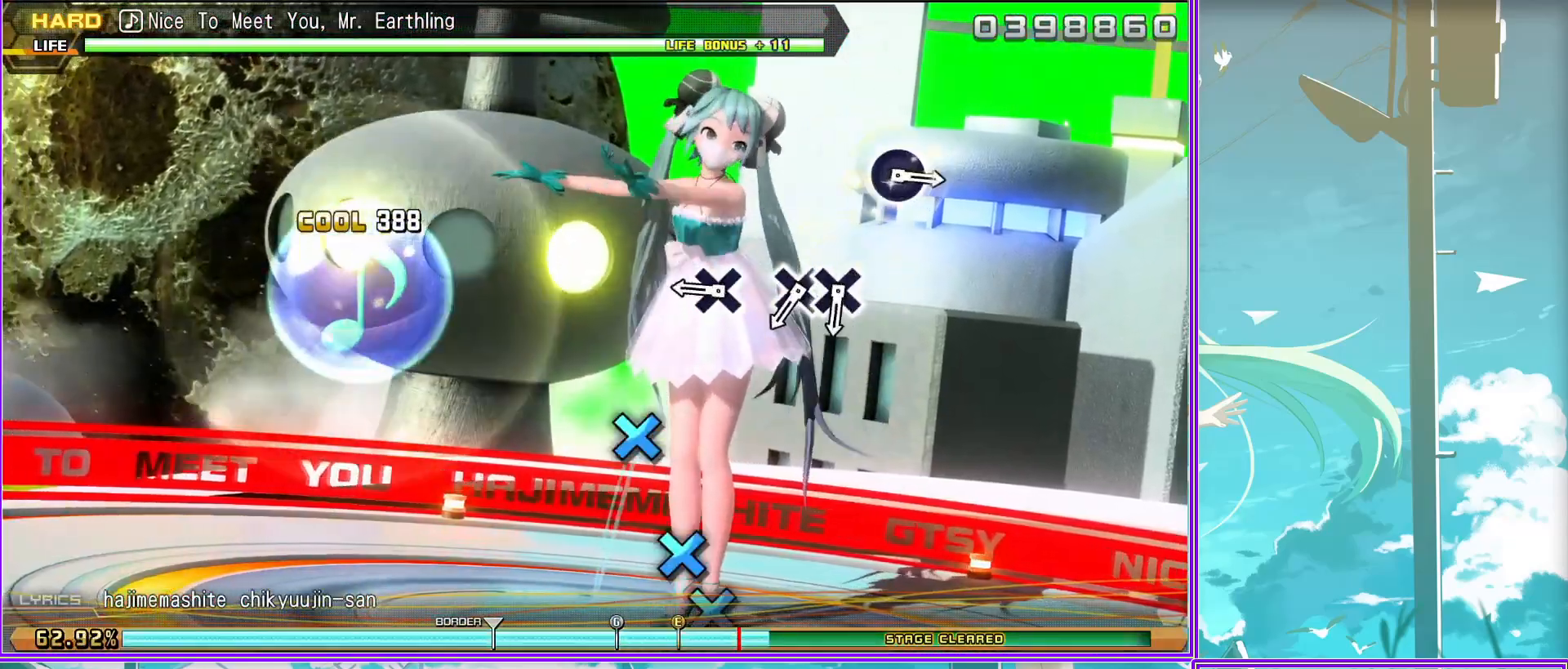
{"buttons": ["CIRCLE"], "left_stick": "center", "right_stick": "center", "events": [[117, "DPAD_DOWN", "down"], [133, "CROSS", "up"], [217, "DPAD_DOWN", "up"], [467, "CIRCLE", "down"]]}
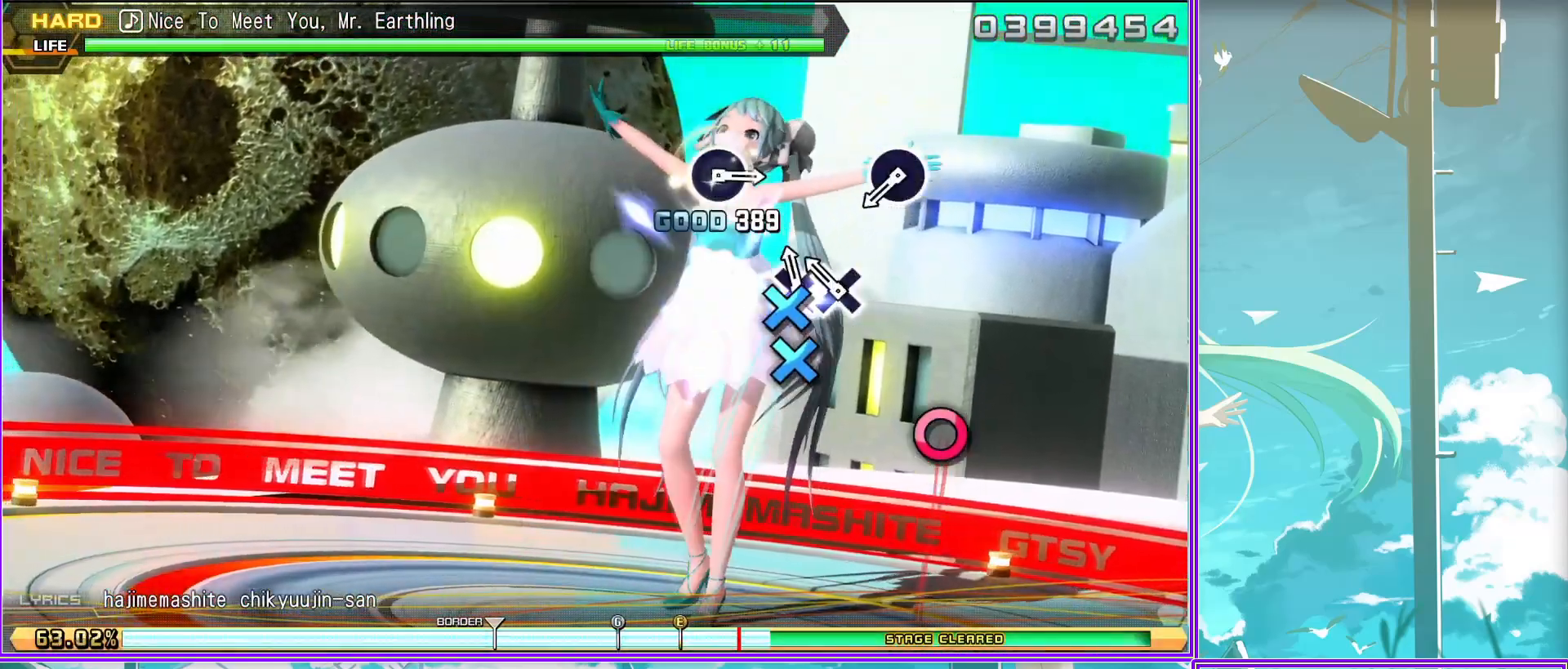
{"buttons": ["CIRCLE"], "left_stick": "center", "right_stick": "center", "events": [[117, "CIRCLE", "up"], [500, "CIRCLE", "down"]]}
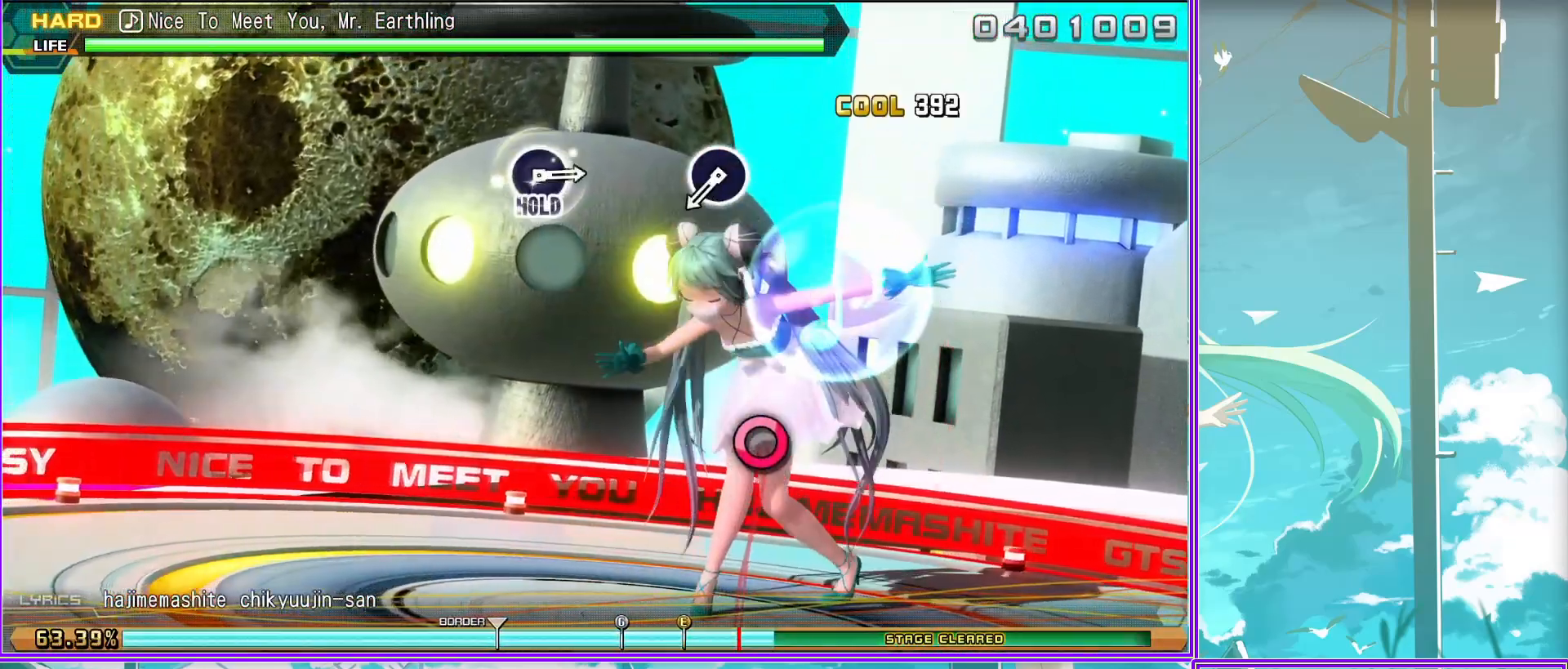
{"buttons": [], "left_stick": "center", "right_stick": "center", "events": [[100, "CIRCLE", "up"]]}
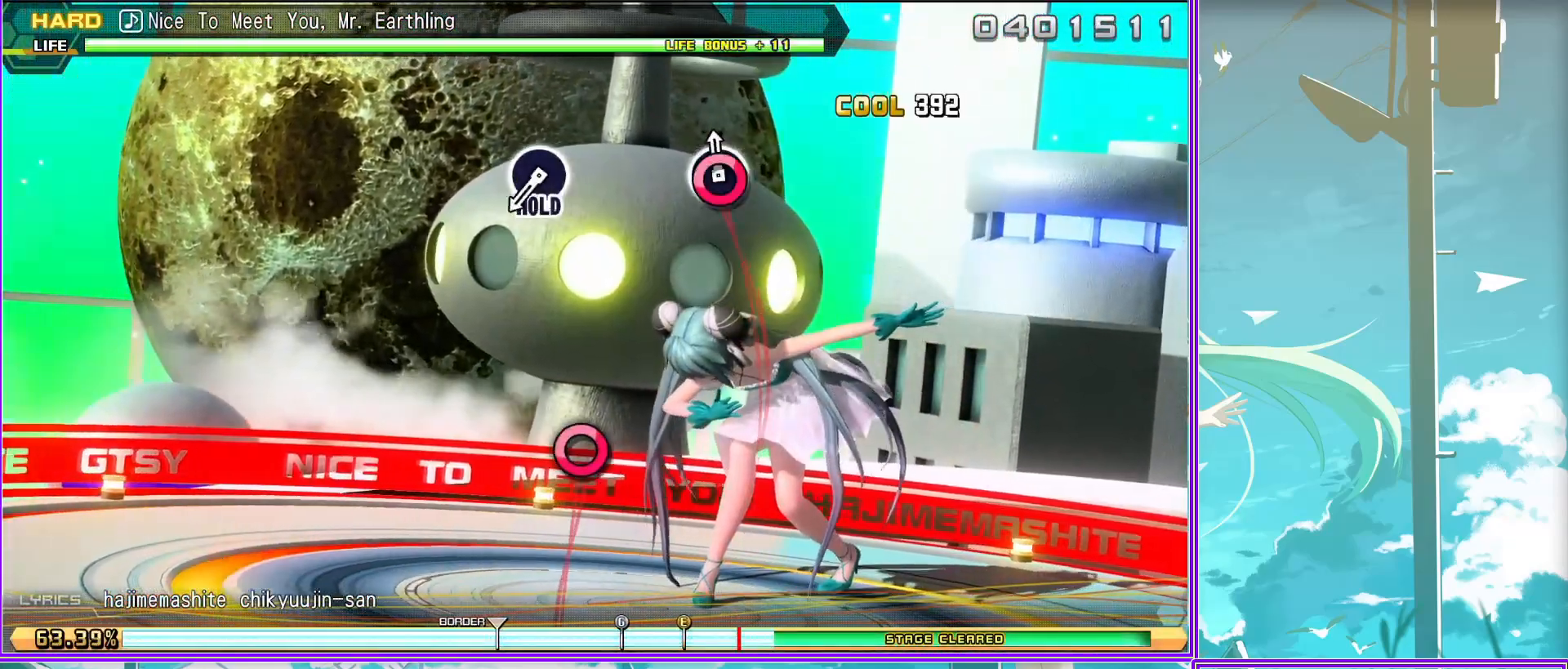
{"buttons": ["L2"], "left_stick": "center", "right_stick": "center", "events": [[50, "CIRCLE", "down"], [283, "L2", "down"], [317, "CIRCLE", "up"]]}
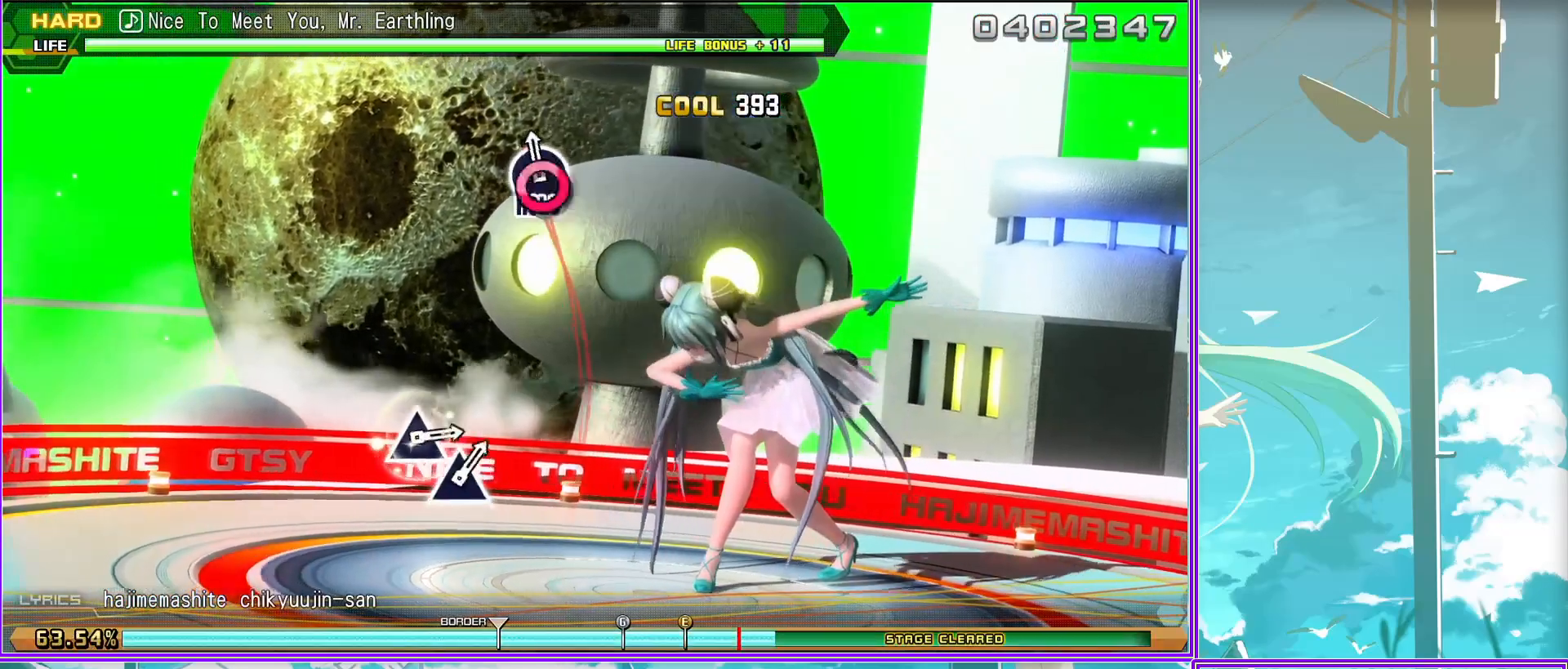
{"buttons": ["TRIANGLE", "L2"], "left_stick": "center", "right_stick": "center", "events": [[483, "TRIANGLE", "down"]]}
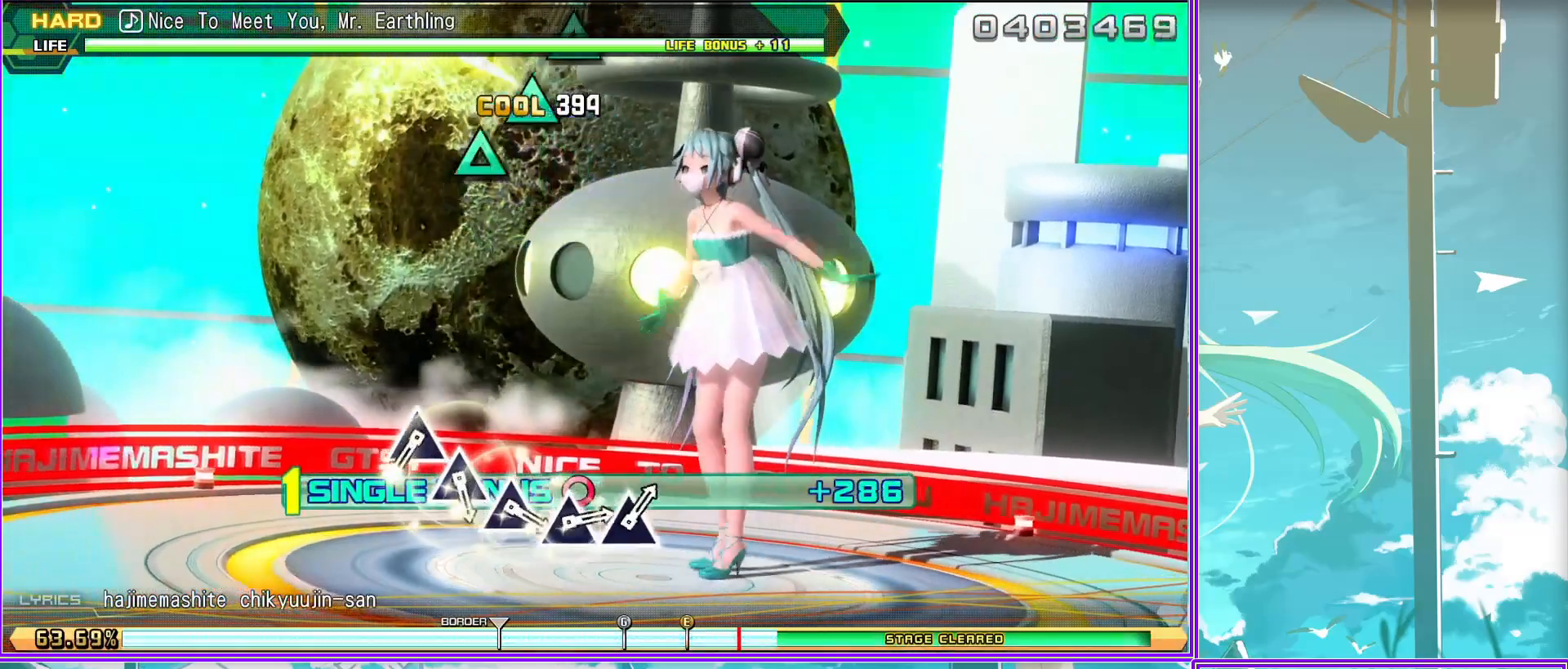
{"buttons": ["L2"], "left_stick": "center", "right_stick": "center", "events": [[83, "TRIANGLE", "up"], [183, "TRIANGLE", "down"], [267, "TRIANGLE", "up"], [350, "TRIANGLE", "down"], [433, "TRIANGLE", "up"]]}
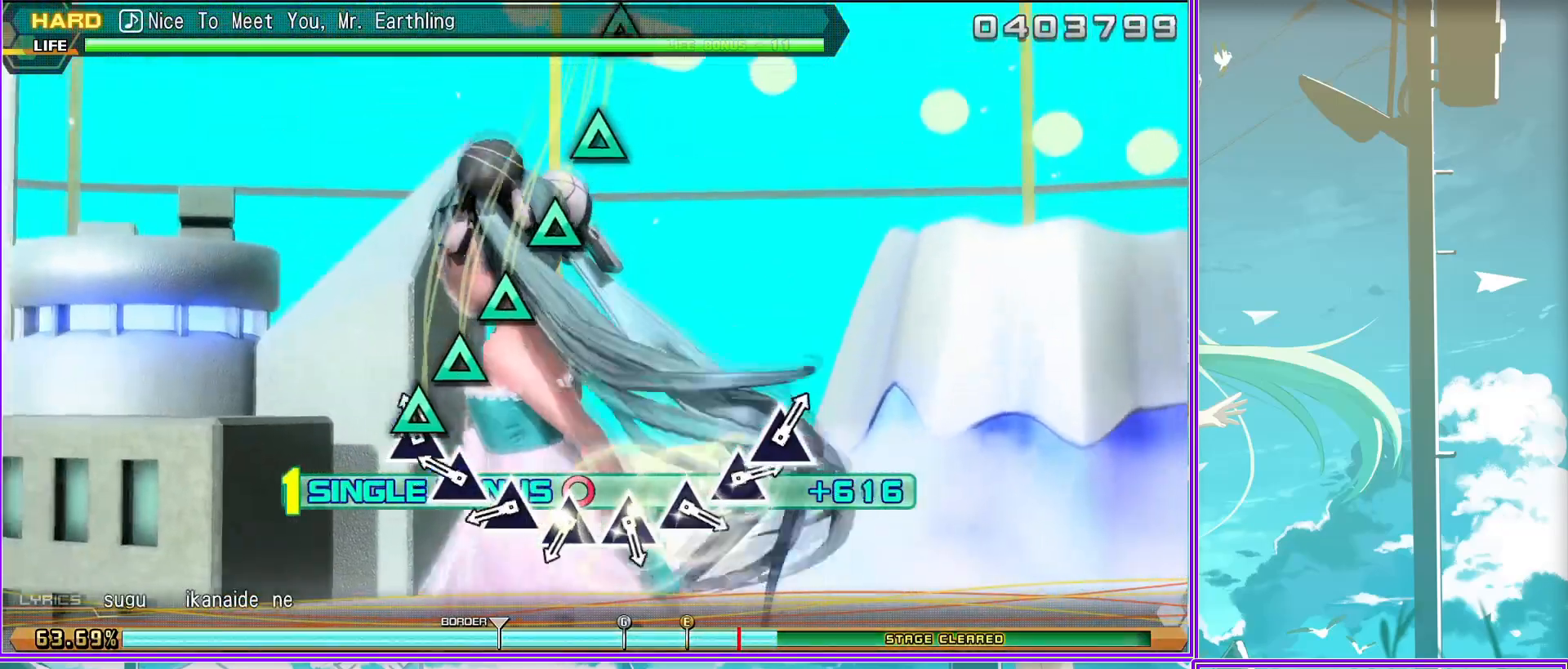
{"buttons": ["L2"], "left_stick": "center", "right_stick": "center", "events": [[50, "TRIANGLE", "down"], [133, "TRIANGLE", "up"], [200, "TRIANGLE", "down"], [317, "TRIANGLE", "up"], [400, "TRIANGLE", "down"], [483, "TRIANGLE", "up"]]}
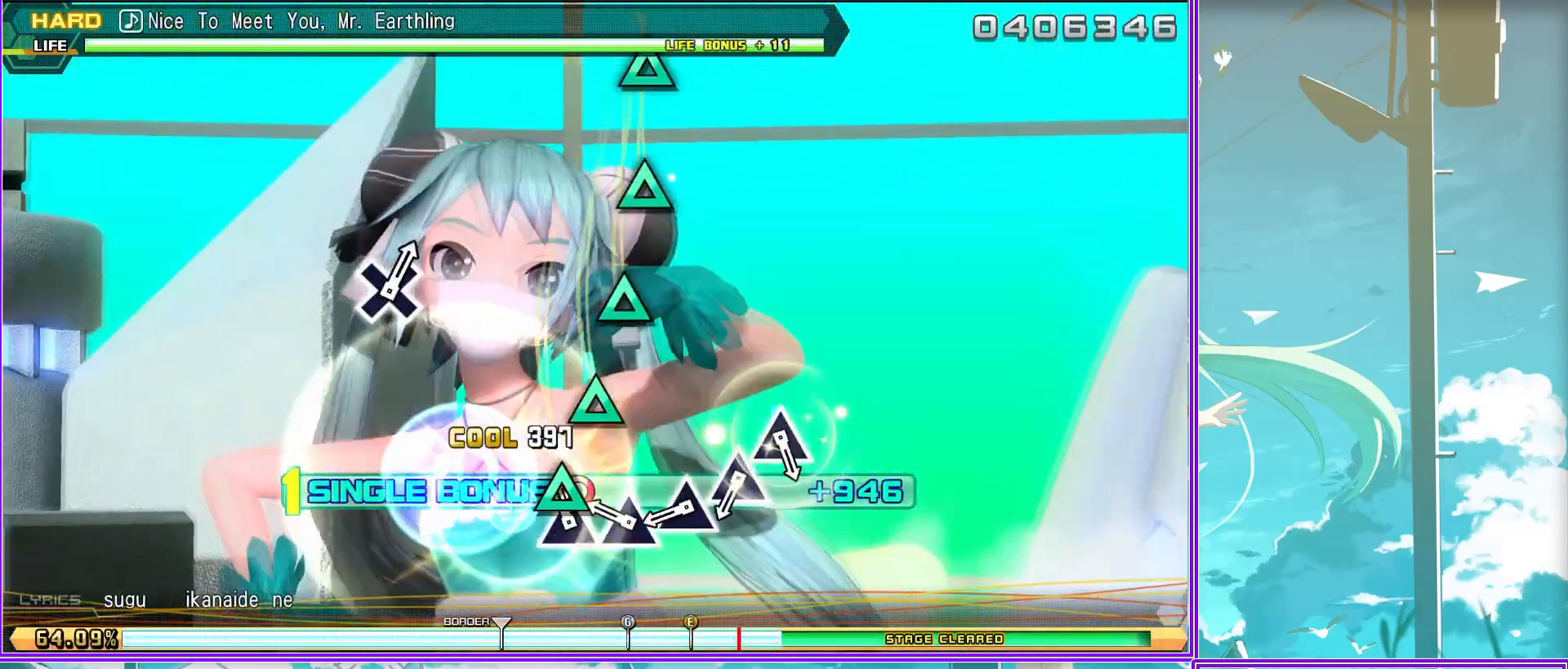
{"buttons": ["L2"], "left_stick": "center", "right_stick": "center", "events": [[83, "TRIANGLE", "down"], [167, "TRIANGLE", "up"], [267, "TRIANGLE", "down"], [367, "TRIANGLE", "up"]]}
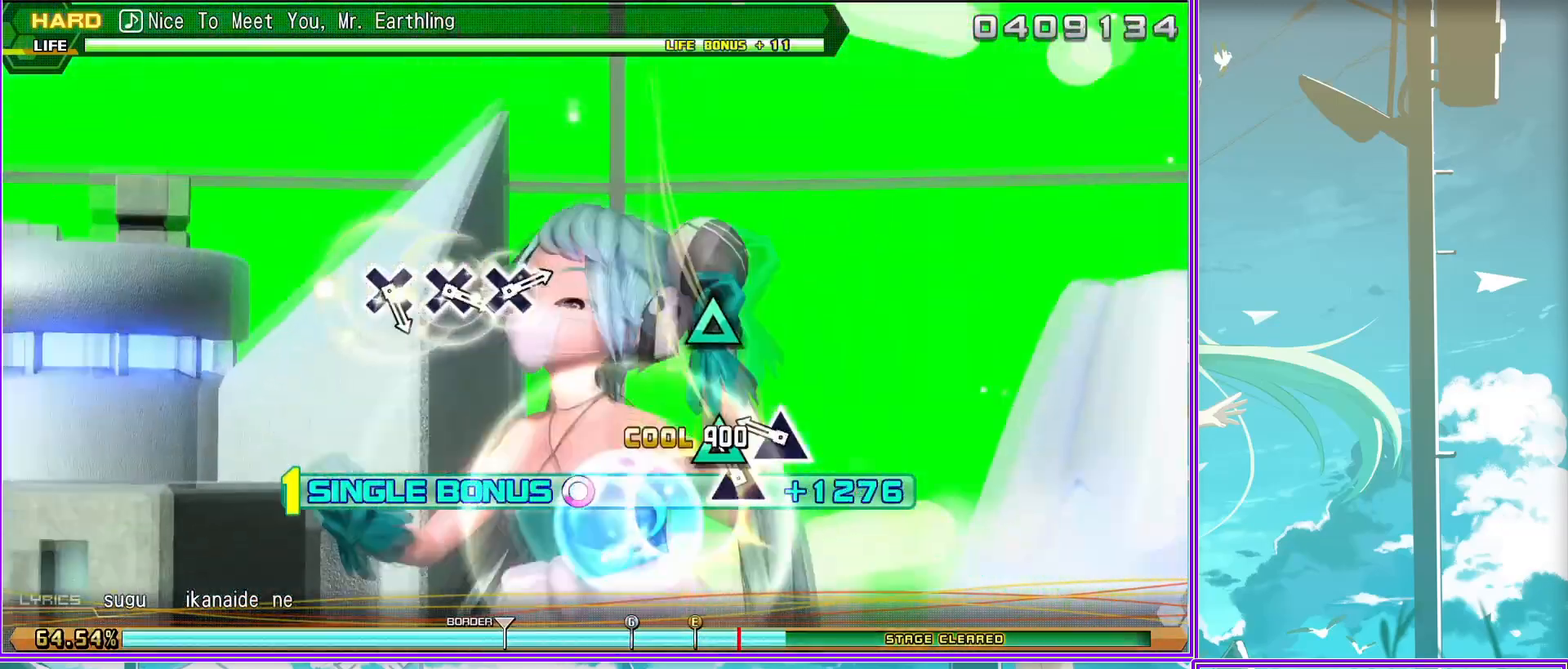
{"buttons": ["L2"], "left_stick": "center", "right_stick": "center", "events": [[233, "CROSS", "down"], [300, "CROSS", "up"], [417, "CROSS", "down"], [483, "CROSS", "up"]]}
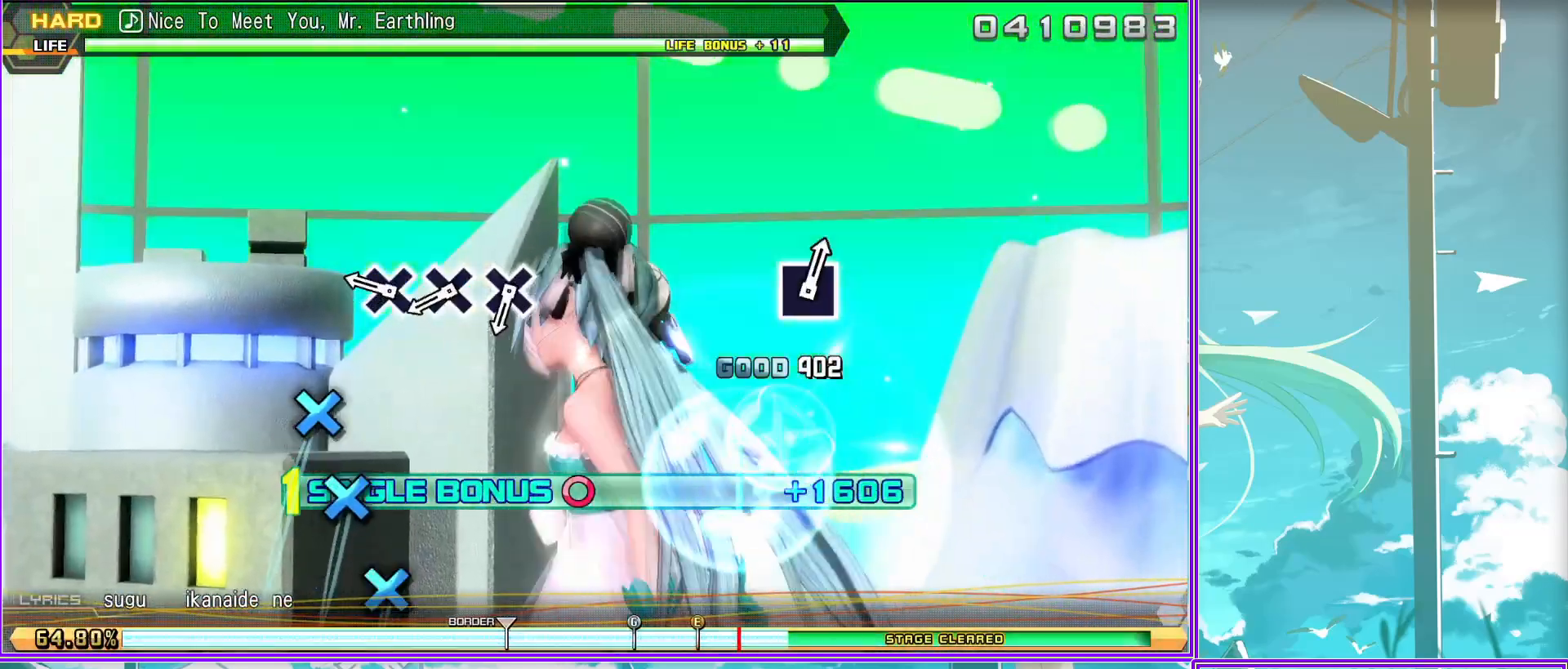
{"buttons": ["L2"], "left_stick": "center", "right_stick": "center", "events": [[83, "CROSS", "down"], [217, "CROSS", "up"]]}
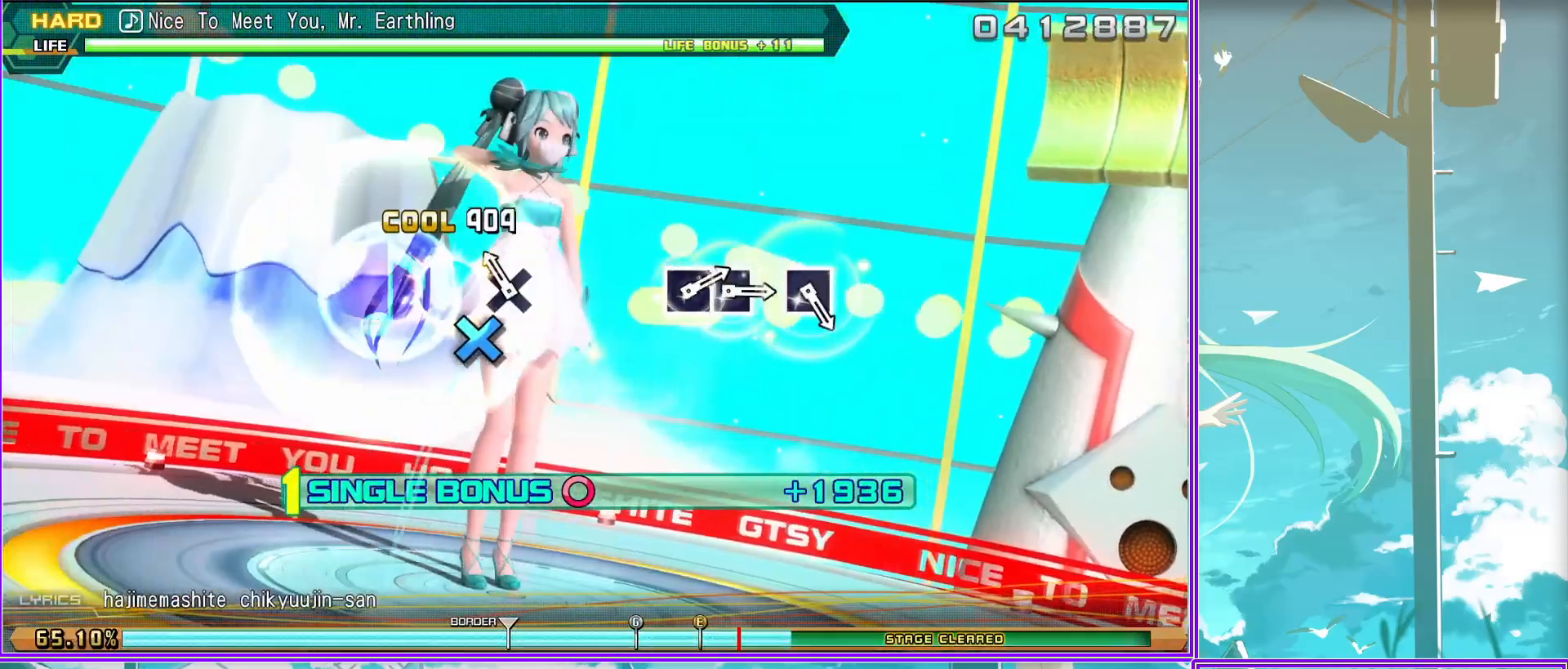
{"buttons": ["SQUARE", "L2"], "left_stick": "center", "right_stick": "center", "events": [[267, "SQUARE", "down"], [333, "SQUARE", "up"], [483, "SQUARE", "down"]]}
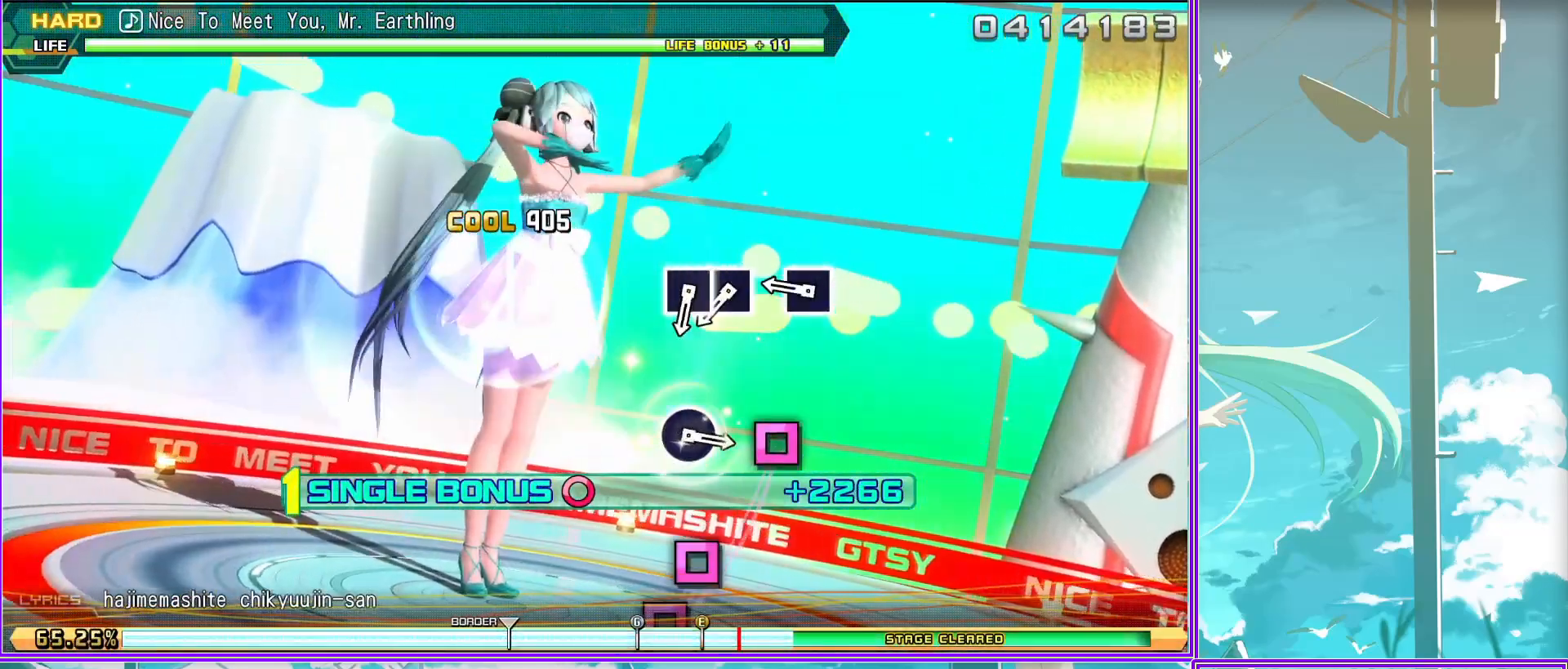
{"buttons": ["CIRCLE", "L2"], "left_stick": "center", "right_stick": "center", "events": [[83, "DPAD_LEFT", "down"], [133, "SQUARE", "up"], [250, "DPAD_LEFT", "up"], [450, "CIRCLE", "down"]]}
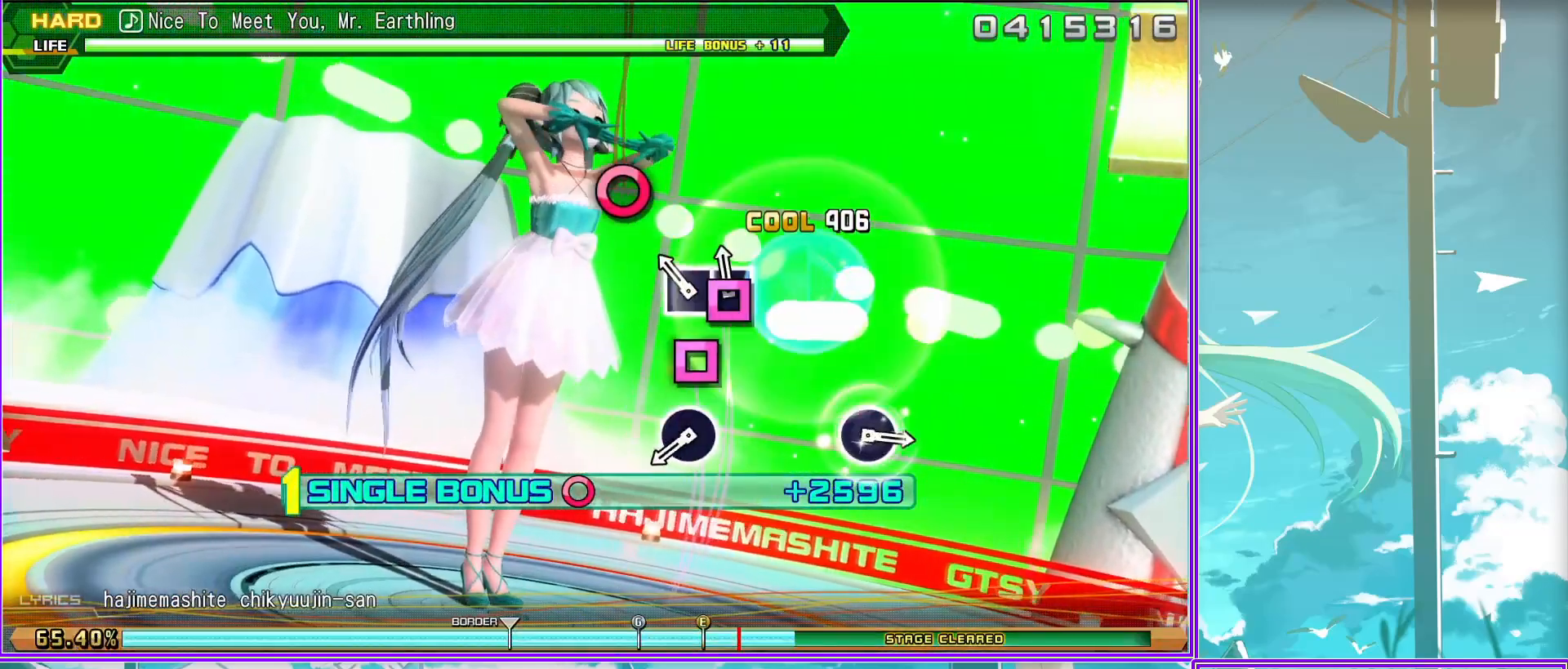
{"buttons": ["L2"], "left_stick": "center", "right_stick": "center", "events": [[67, "CIRCLE", "up"]]}
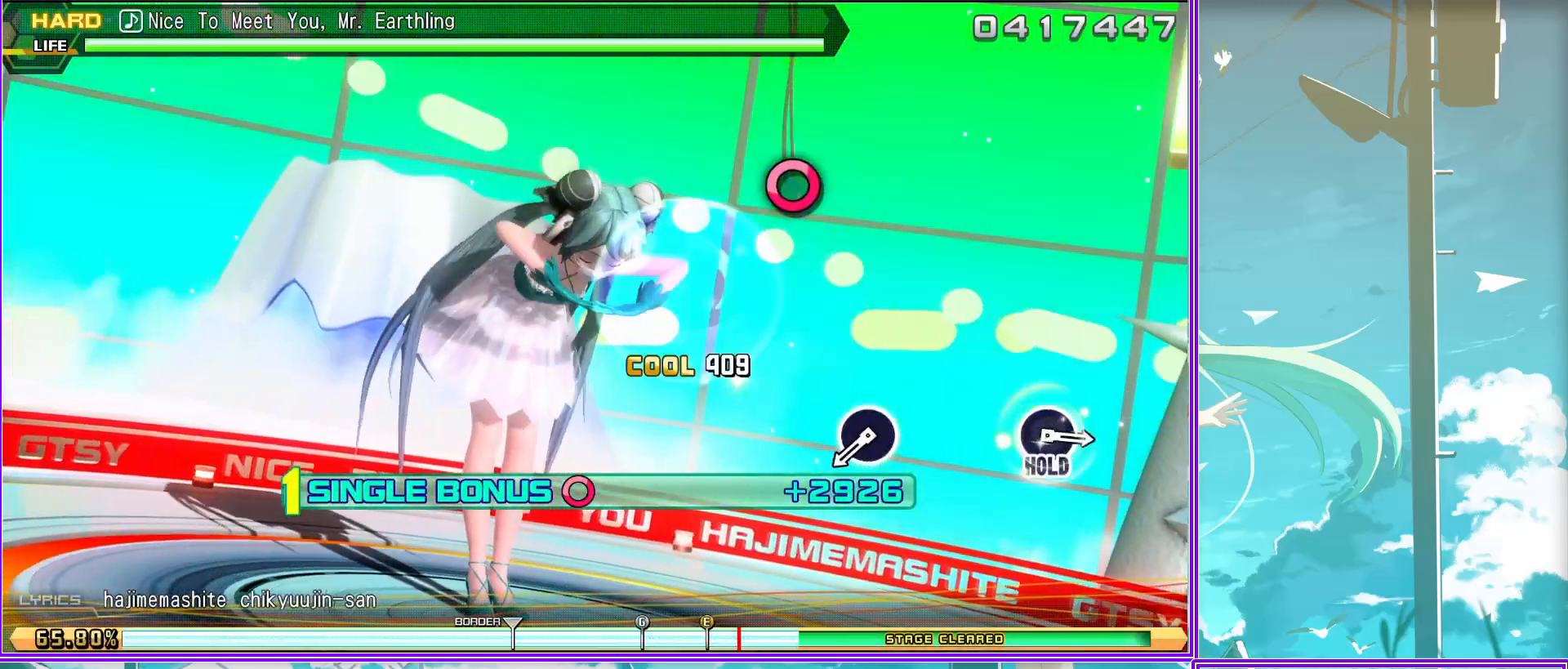
{"buttons": ["CIRCLE", "L2"], "left_stick": "center", "right_stick": "center", "events": [[17, "CIRCLE", "down"], [133, "CIRCLE", "up"], [483, "CIRCLE", "down"]]}
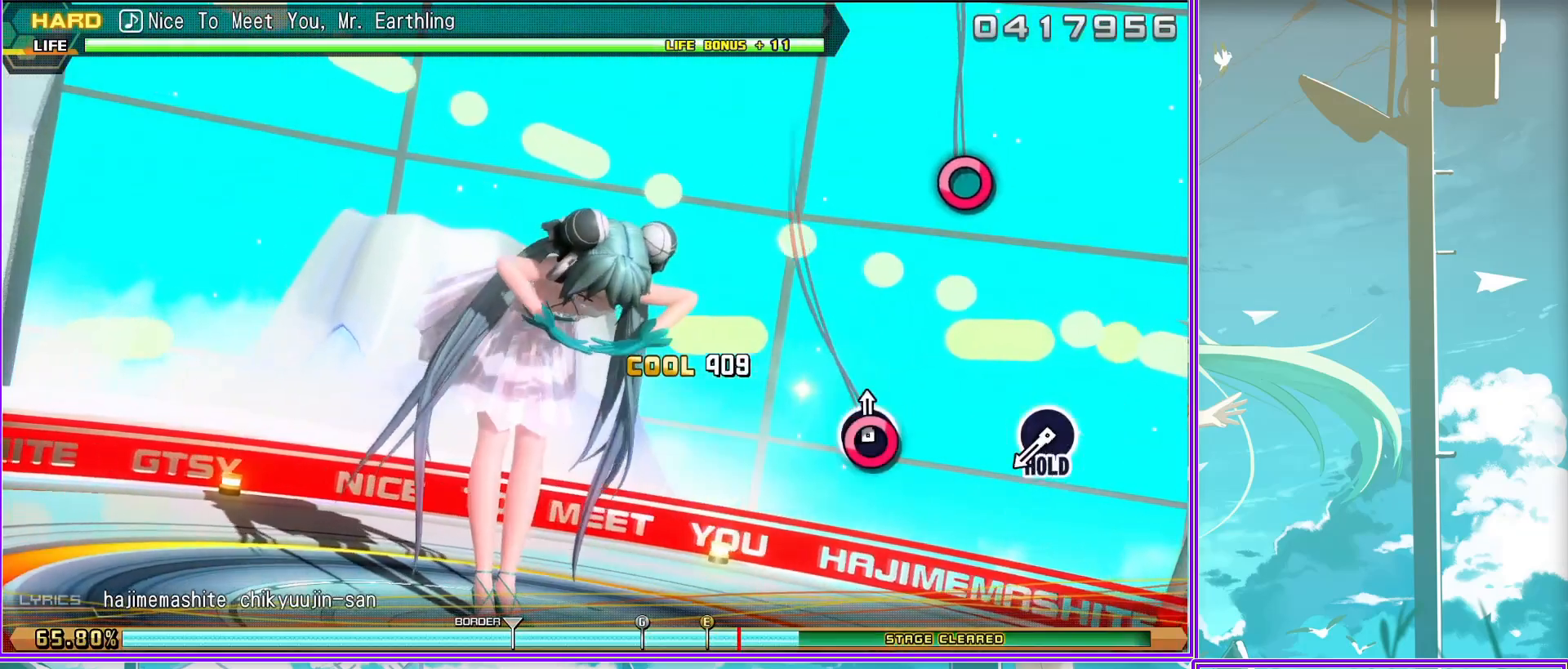
{"buttons": ["L2"], "left_stick": "center", "right_stick": "center", "events": [[167, "L2", "up"], [350, "L2", "down"], [383, "CIRCLE", "up"]]}
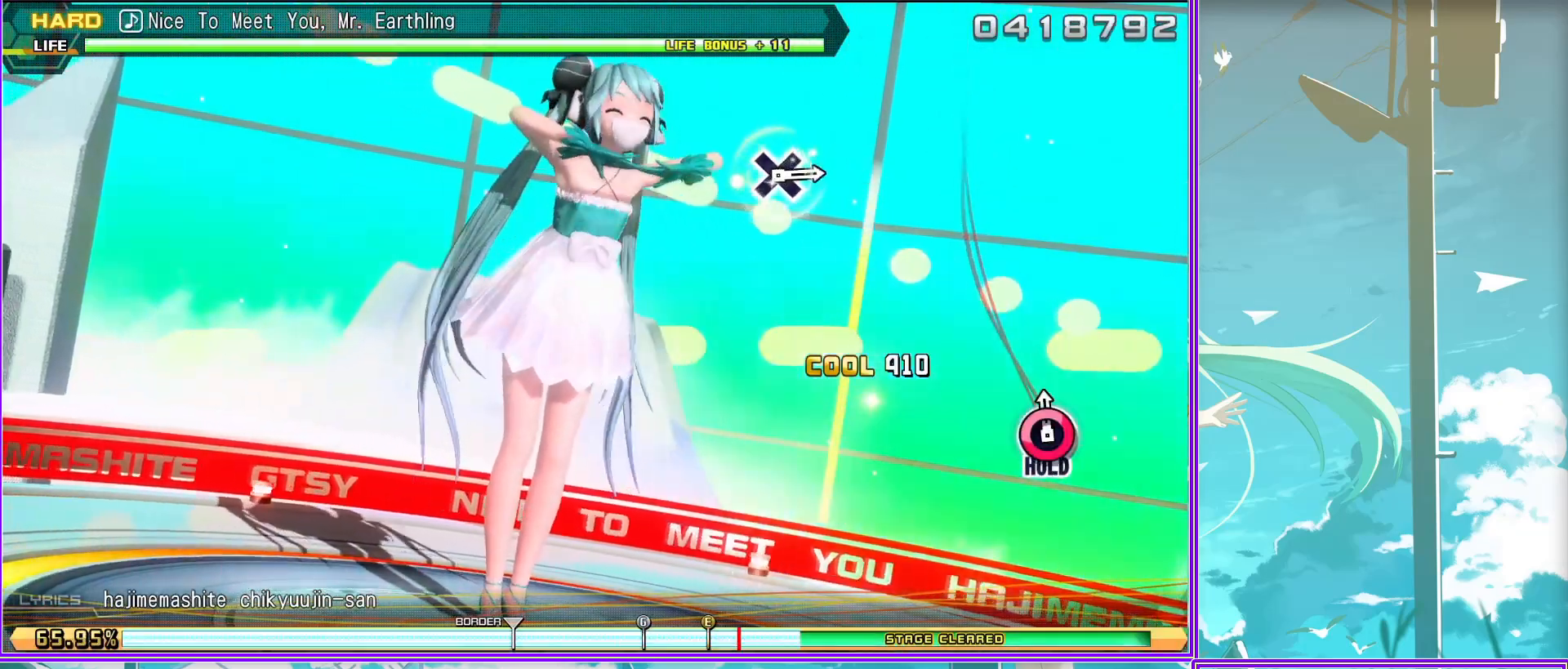
{"buttons": ["CROSS", "L2"], "left_stick": "center", "right_stick": "center", "events": [[500, "CROSS", "down"]]}
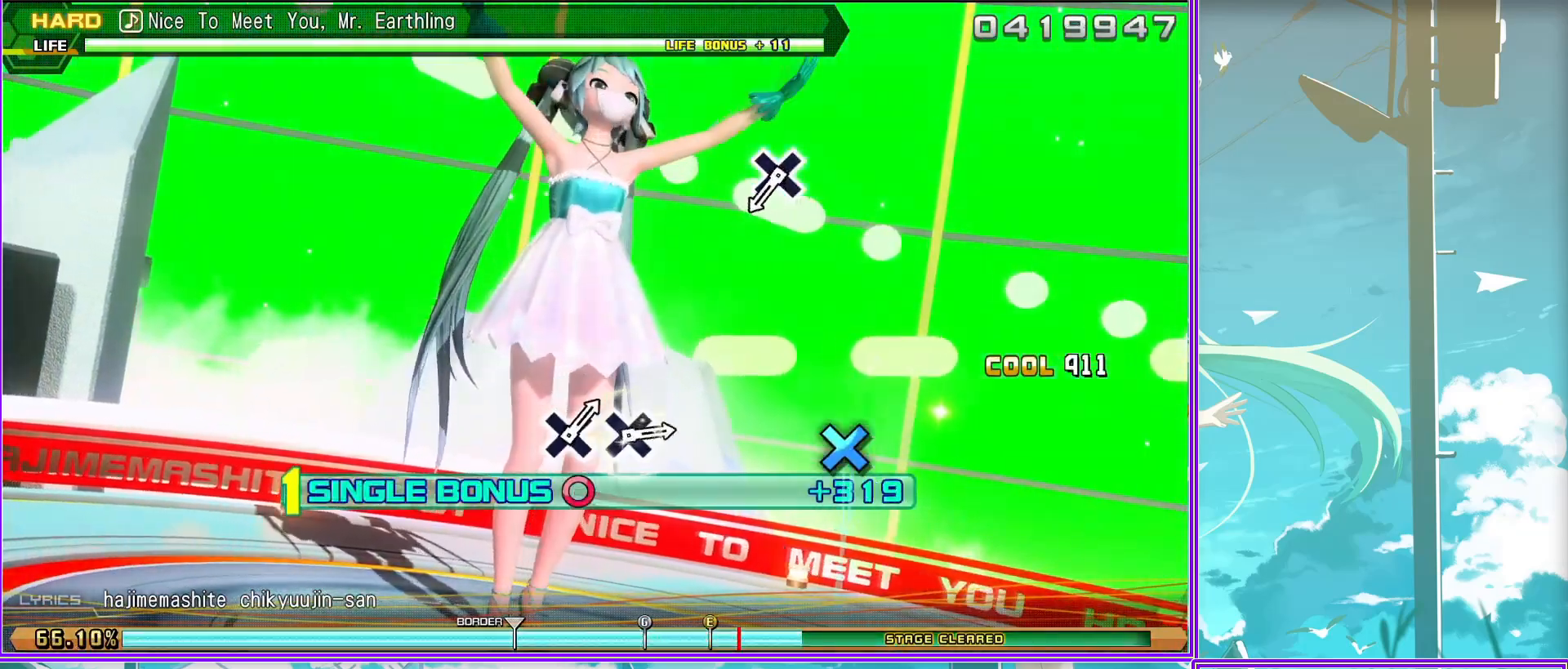
{"buttons": ["L2"], "left_stick": "center", "right_stick": "center", "events": [[100, "CROSS", "up"]]}
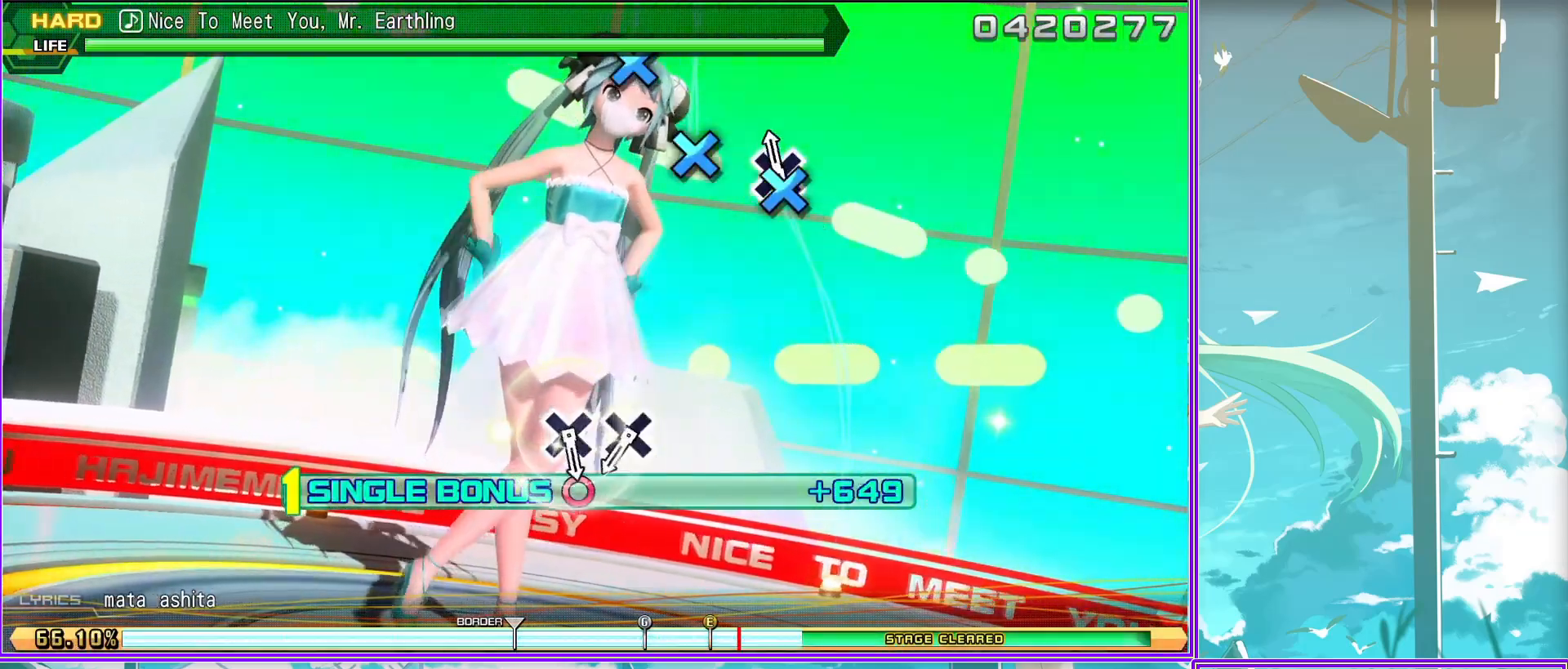
{"buttons": ["L2"], "left_stick": "center", "right_stick": "center", "events": [[50, "CROSS", "down"], [117, "CROSS", "up"], [233, "CROSS", "down"], [317, "CROSS", "up"]]}
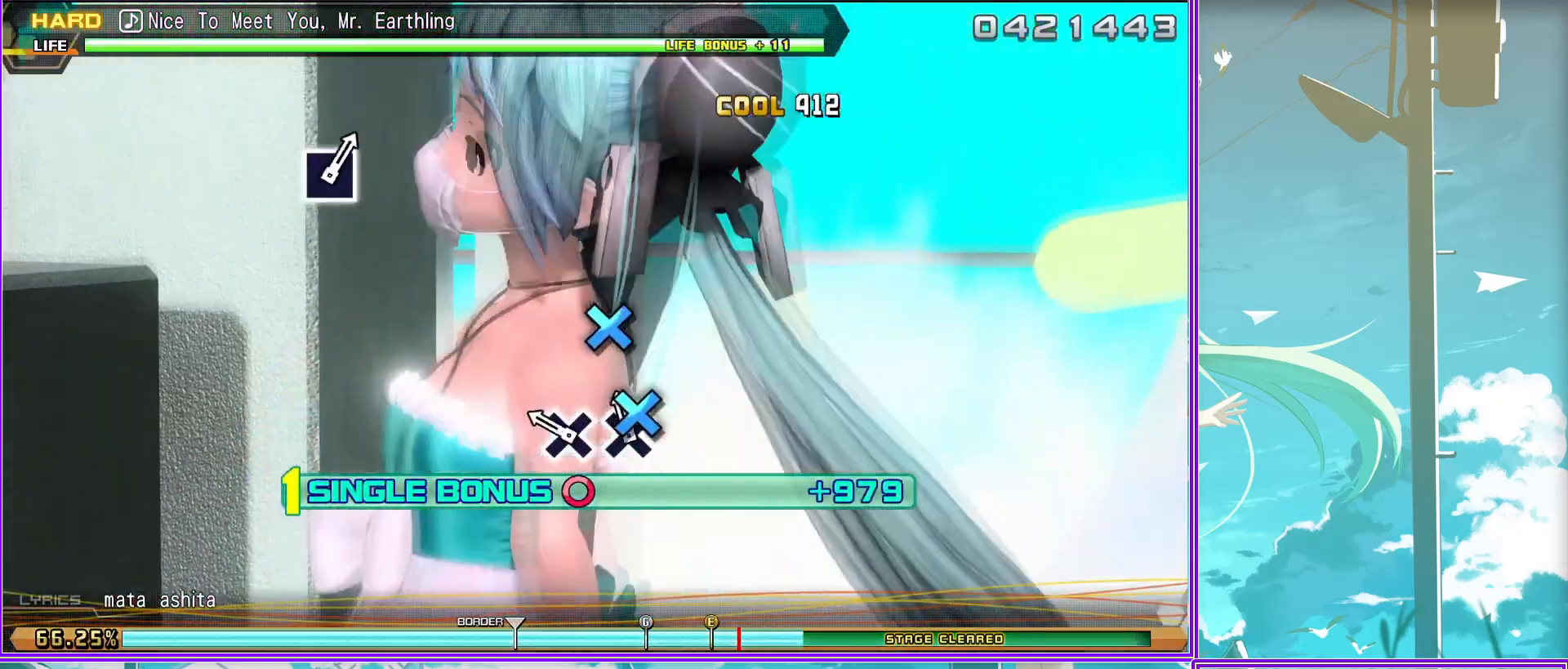
{"buttons": ["L2"], "left_stick": "center", "right_stick": "center", "events": []}
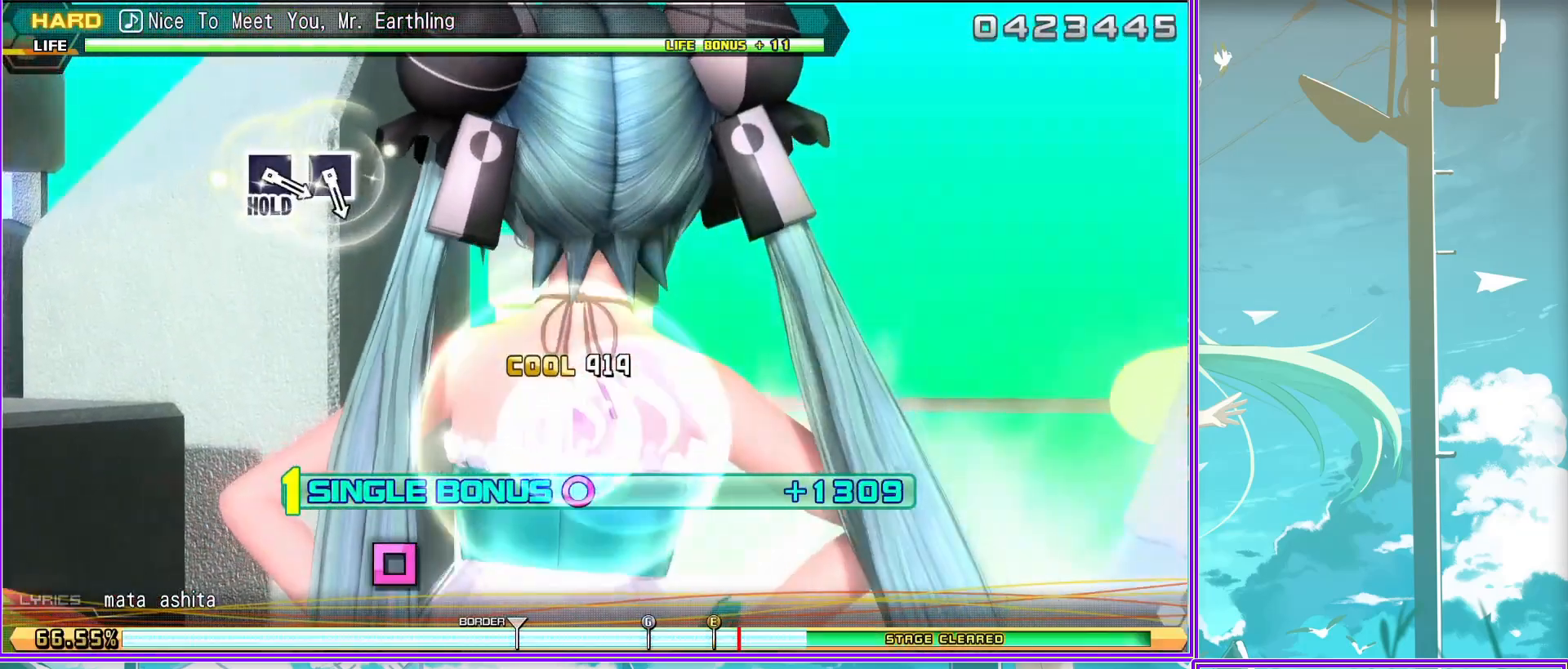
{"buttons": ["SQUARE", "L2"], "left_stick": "center", "right_stick": "center", "events": [[267, "SQUARE", "down"], [333, "SQUARE", "up"], [450, "SQUARE", "down"]]}
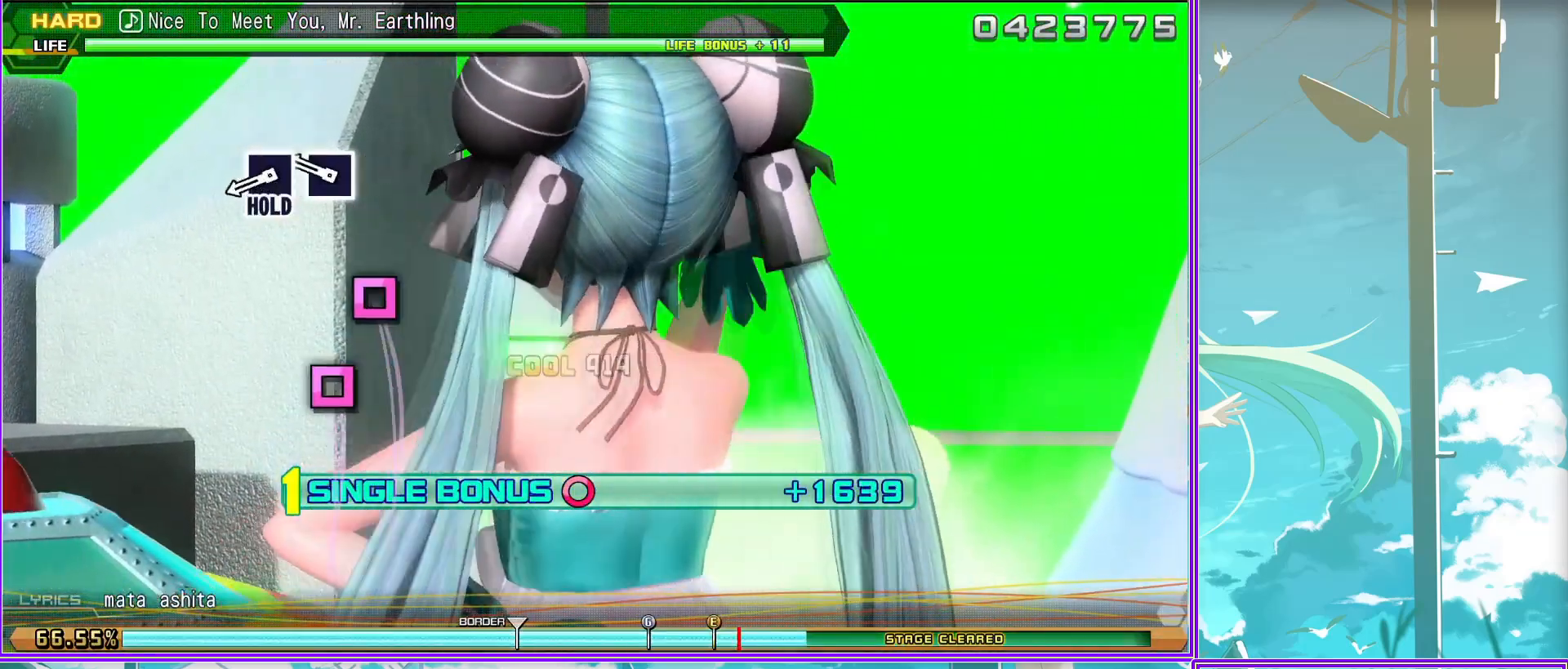
{"buttons": ["SQUARE", "L2"], "left_stick": "center", "right_stick": "center", "events": []}
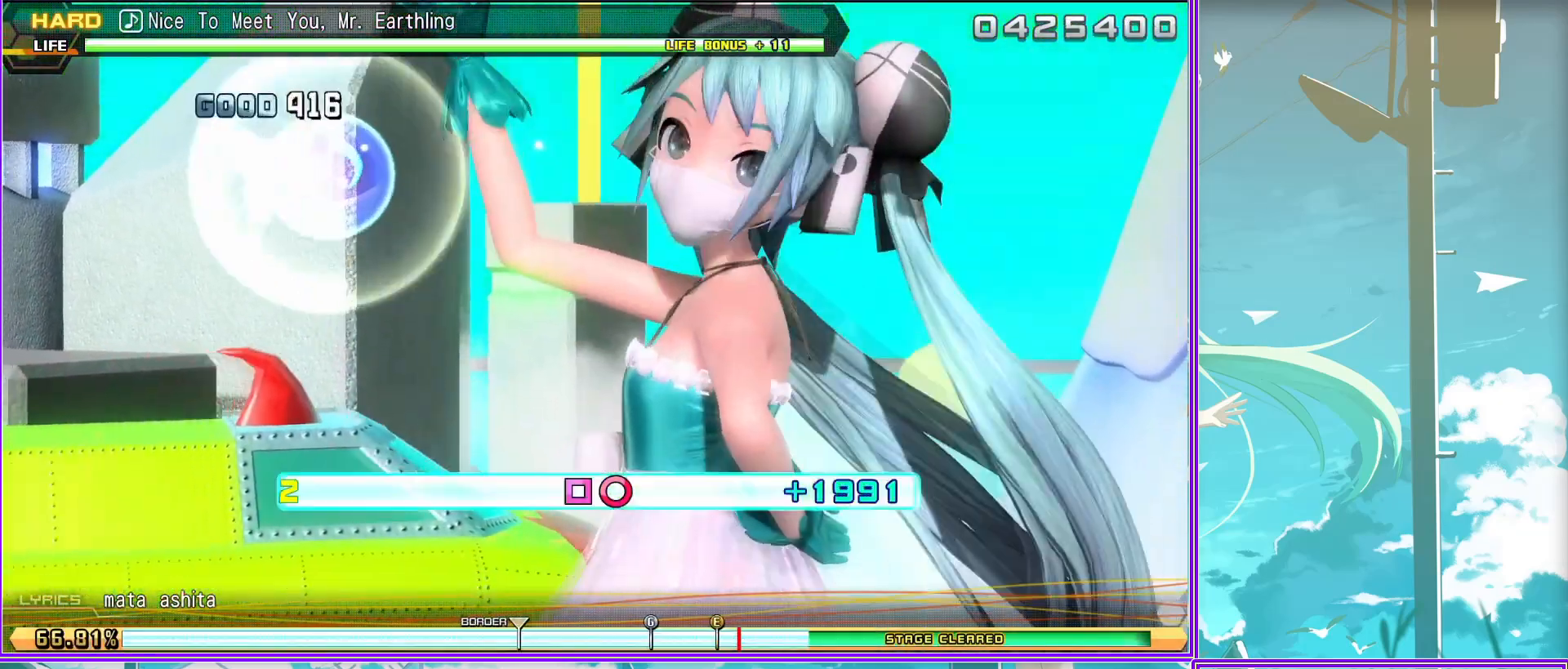
{"buttons": ["SQUARE", "L2"], "left_stick": "center", "right_stick": "center", "events": []}